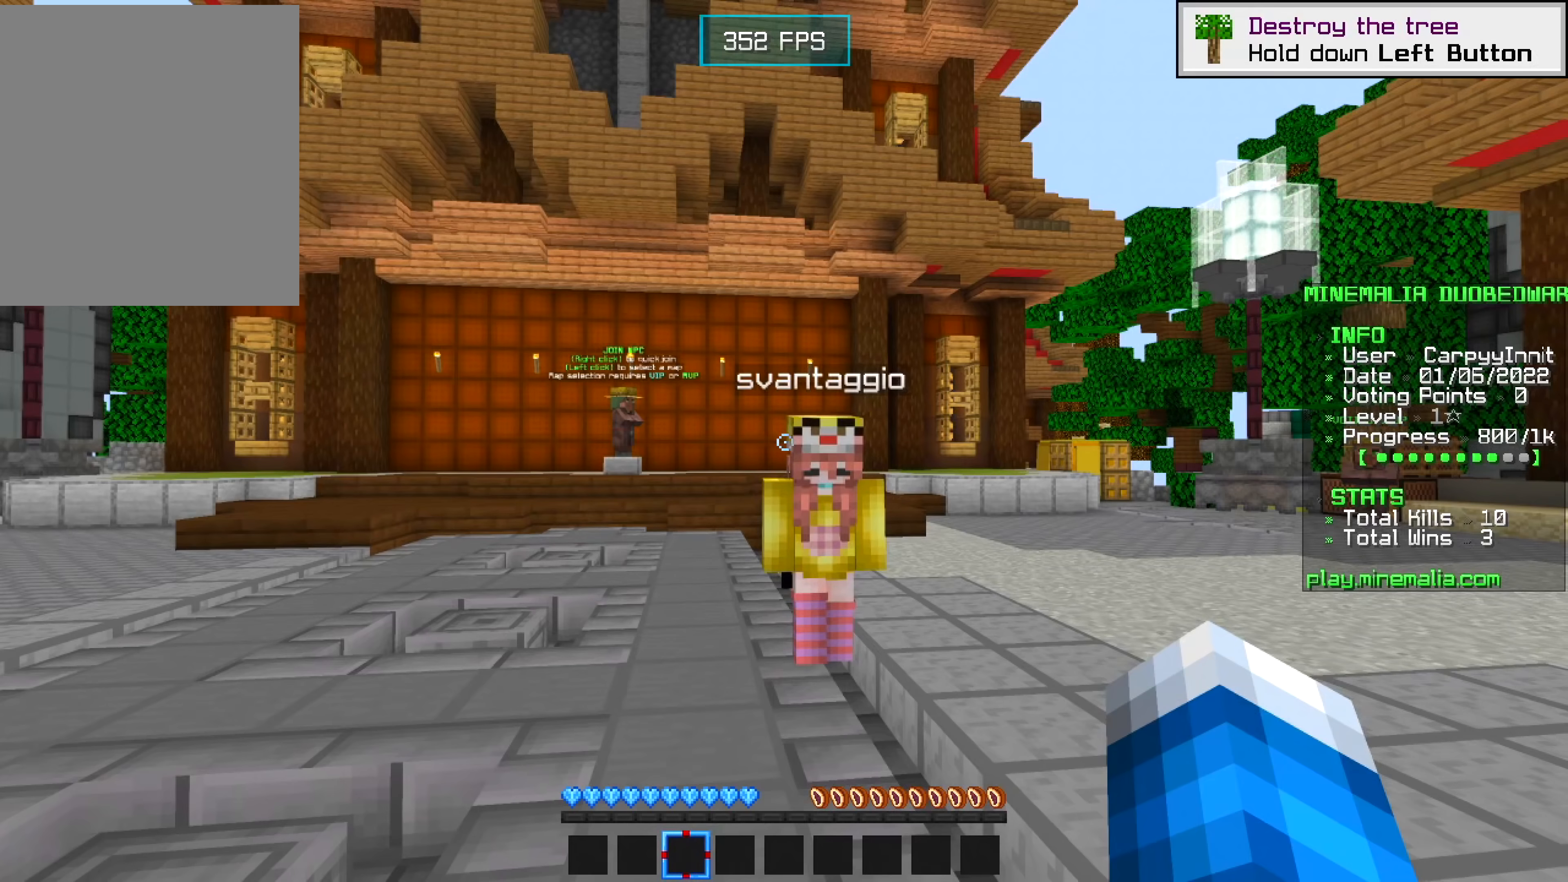
Gameplay with keyboard and mouse; each line is a JSON object with the keys and mouse buttons held at the frame after it. "events" lists presses ("down") and releases ("up") of "a", "d", "s", "w", "mouse_left" and "mouse_right" between this image and that frame as [ms after this image, input, new state], when the widget could be followed in between. "mouse_left", "mouse_right" = the "left", "right" buttons of the "mouse" list. No other keys are recorded. Fast repeated clicks can show as one long hold. Mouse movement is not recorded.
{"keys": ["w"], "mouse": [], "events": [[466, "w", "down"]]}
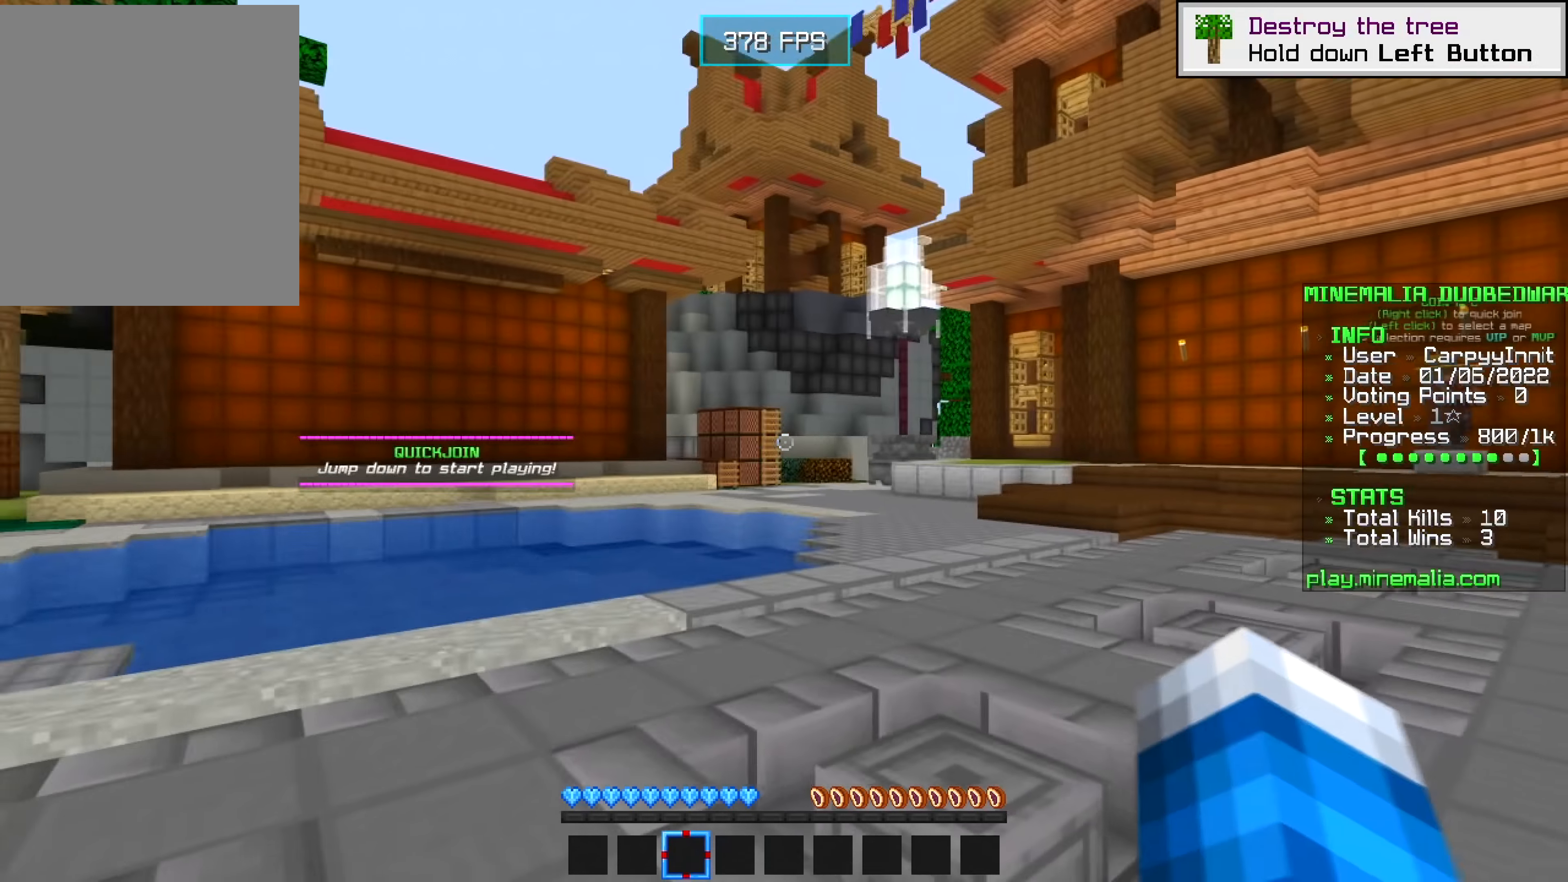
{"keys": ["w"], "mouse": [], "events": [[116, "a", "down"], [400, "a", "up"]]}
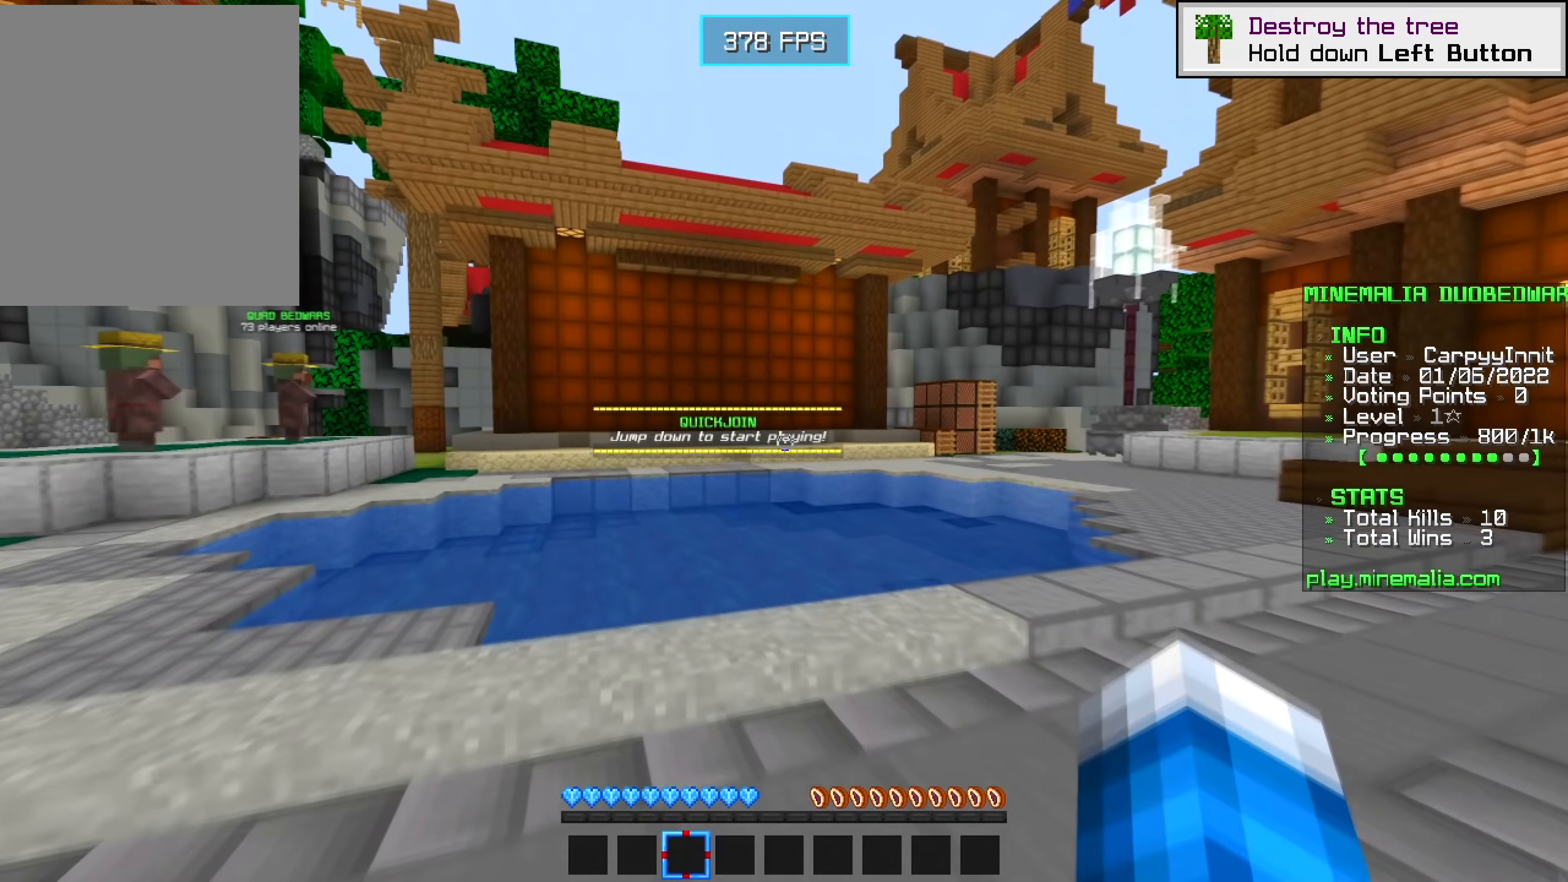
{"keys": ["s"], "mouse": [], "events": [[150, "a", "down"], [300, "w", "up"], [400, "s", "down"], [416, "a", "up"]]}
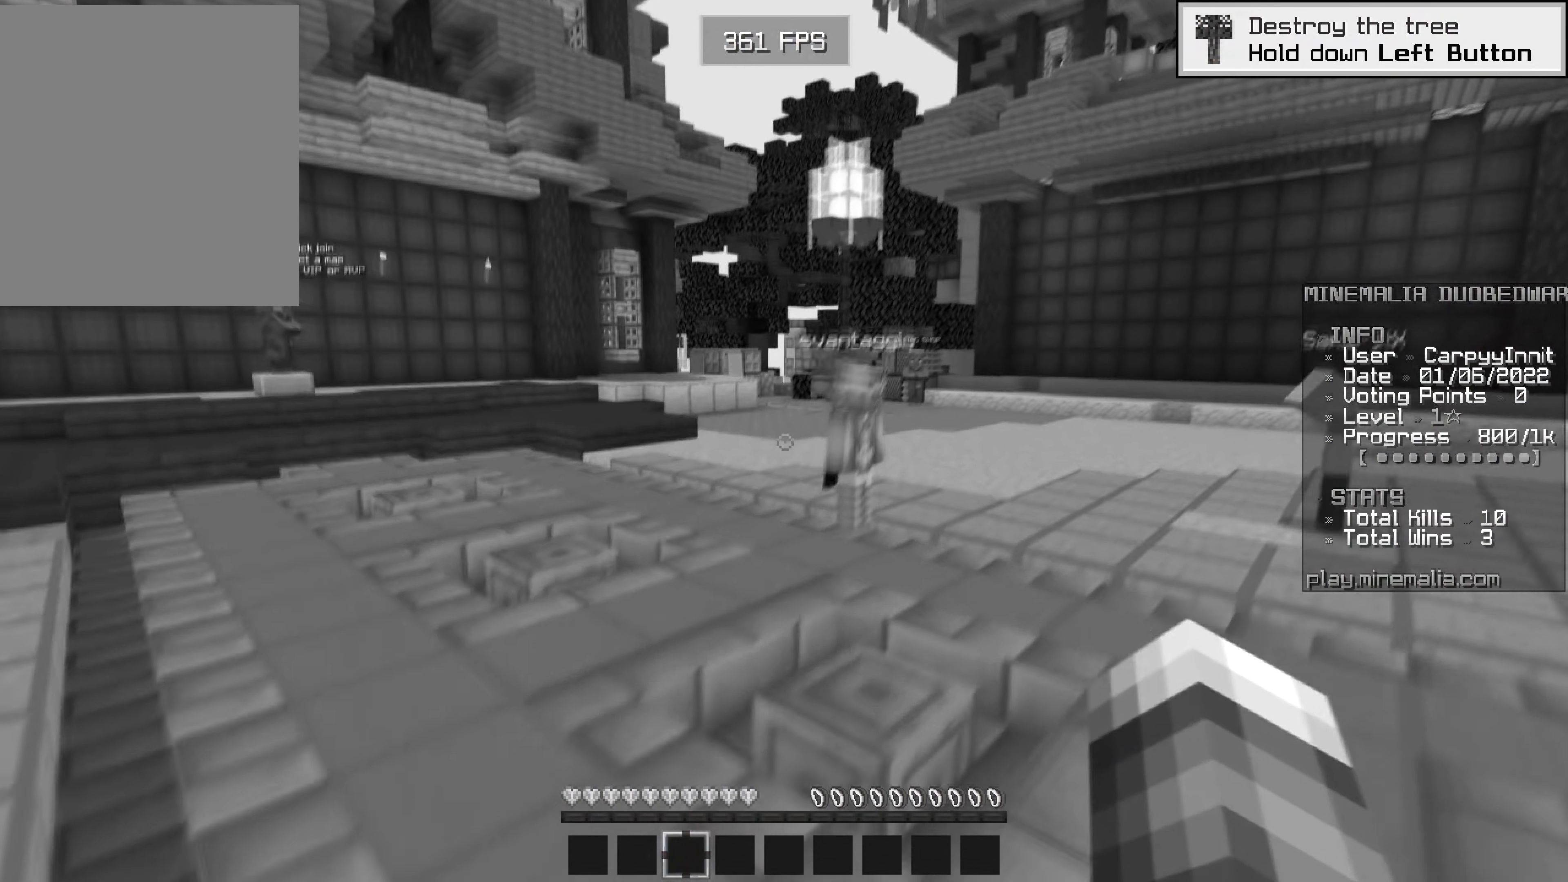
{"keys": [], "mouse": [], "events": [[33, "s", "up"]]}
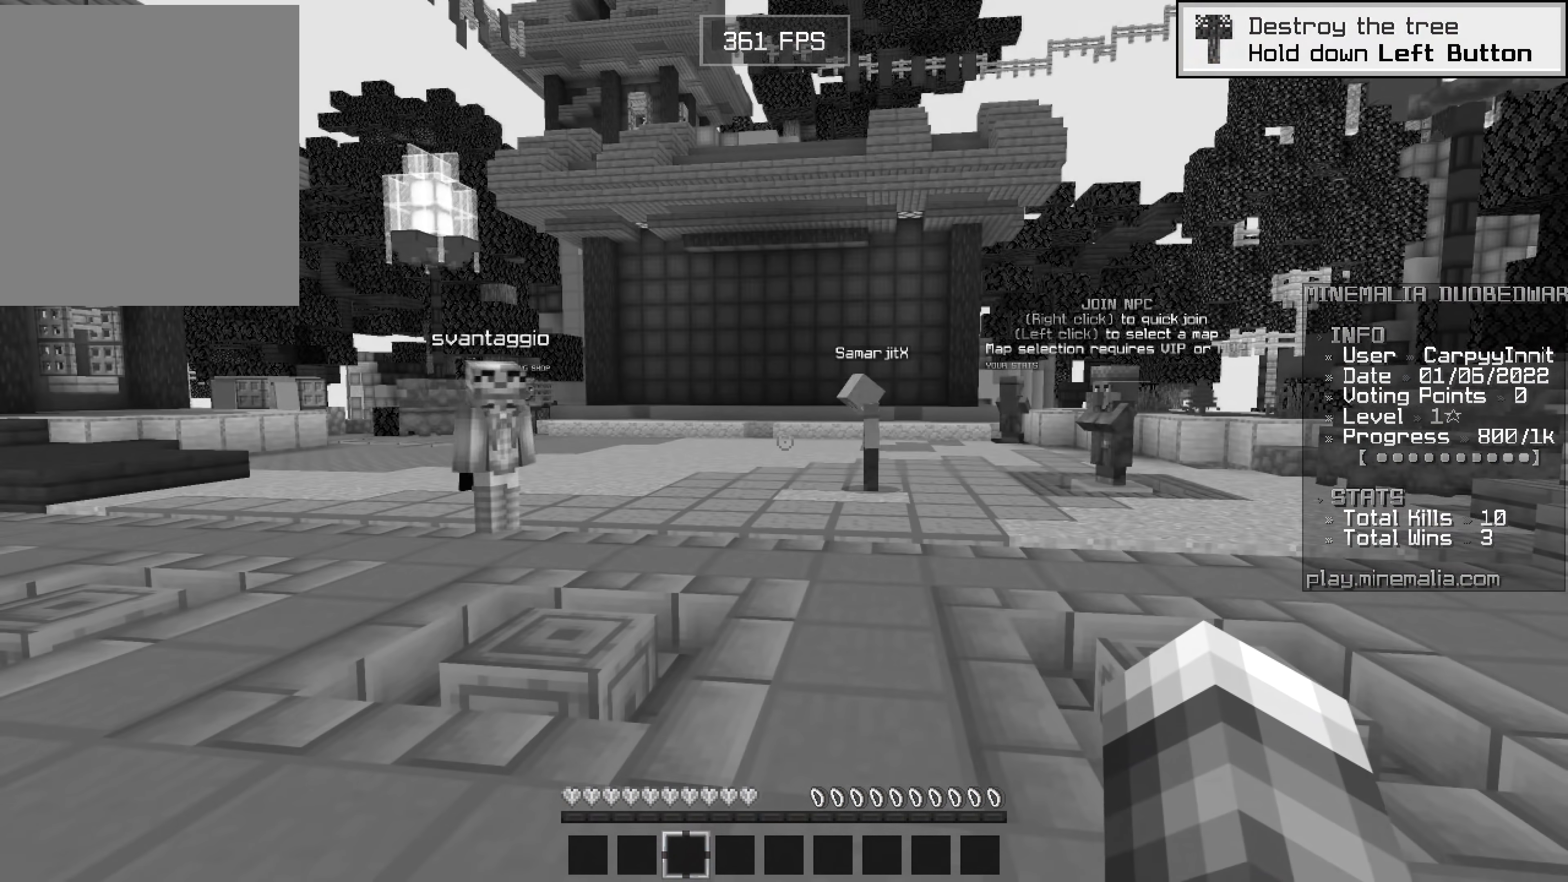
{"keys": [], "mouse": [], "events": []}
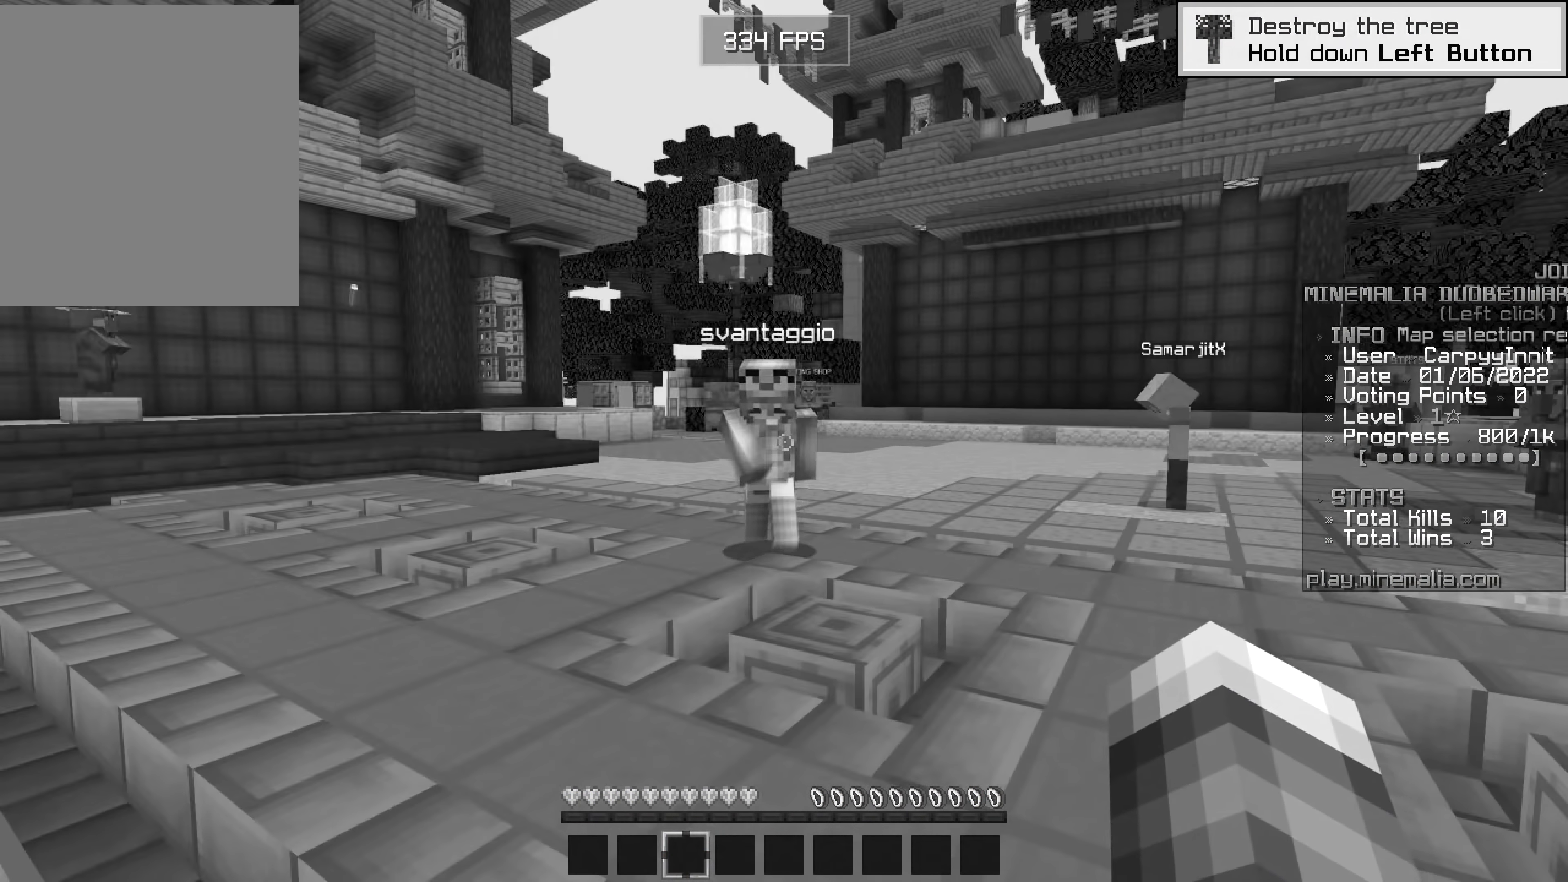
{"keys": [], "mouse": [], "events": []}
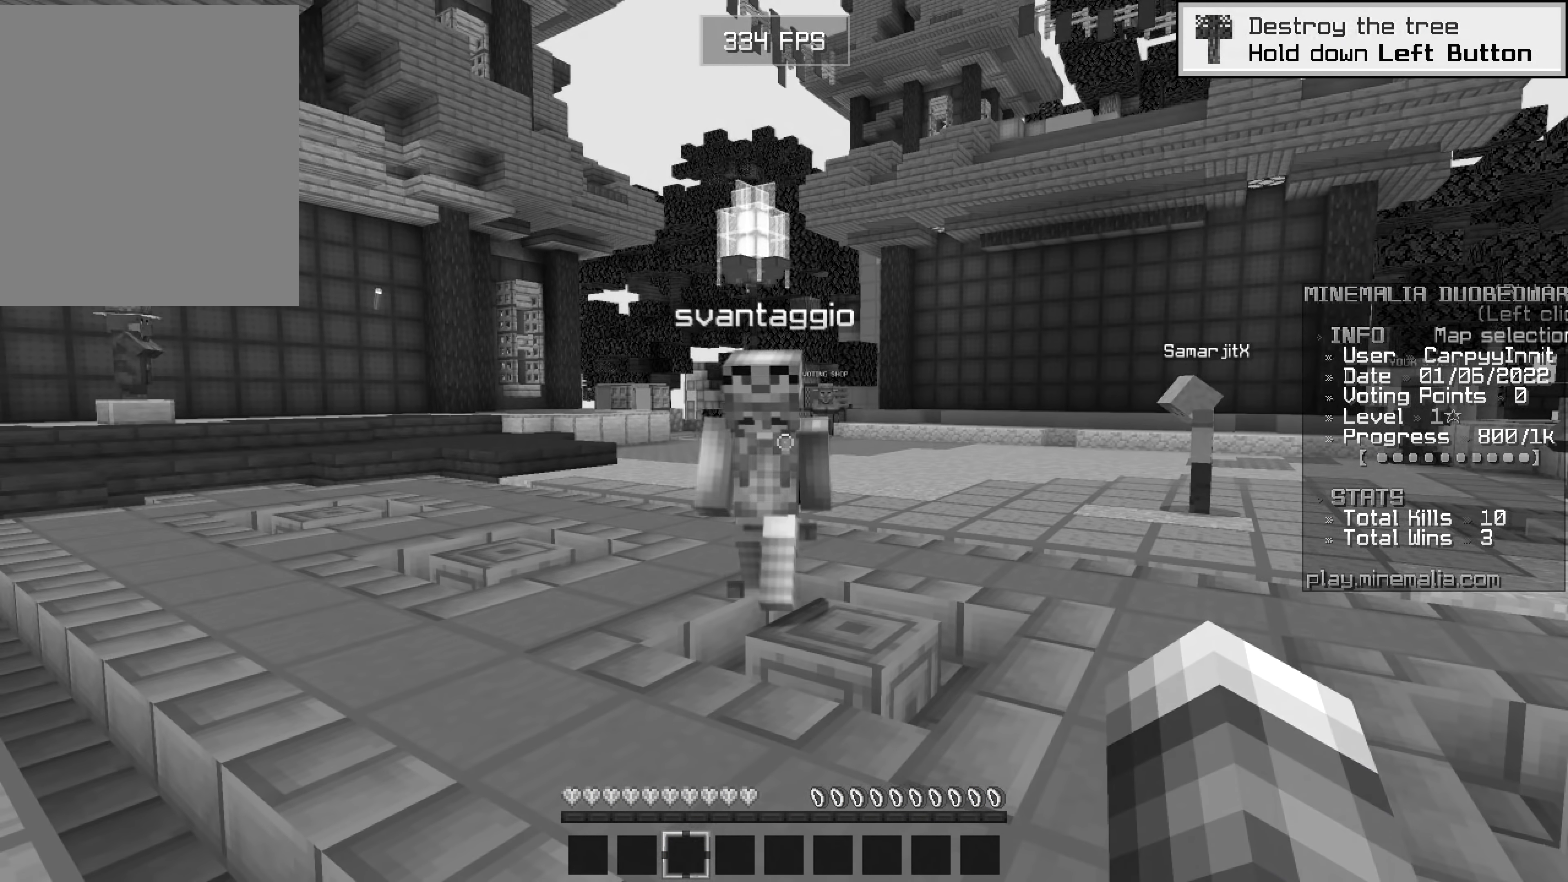
{"keys": ["a", "w"], "mouse": [], "events": [[316, "a", "down"], [416, "w", "down"]]}
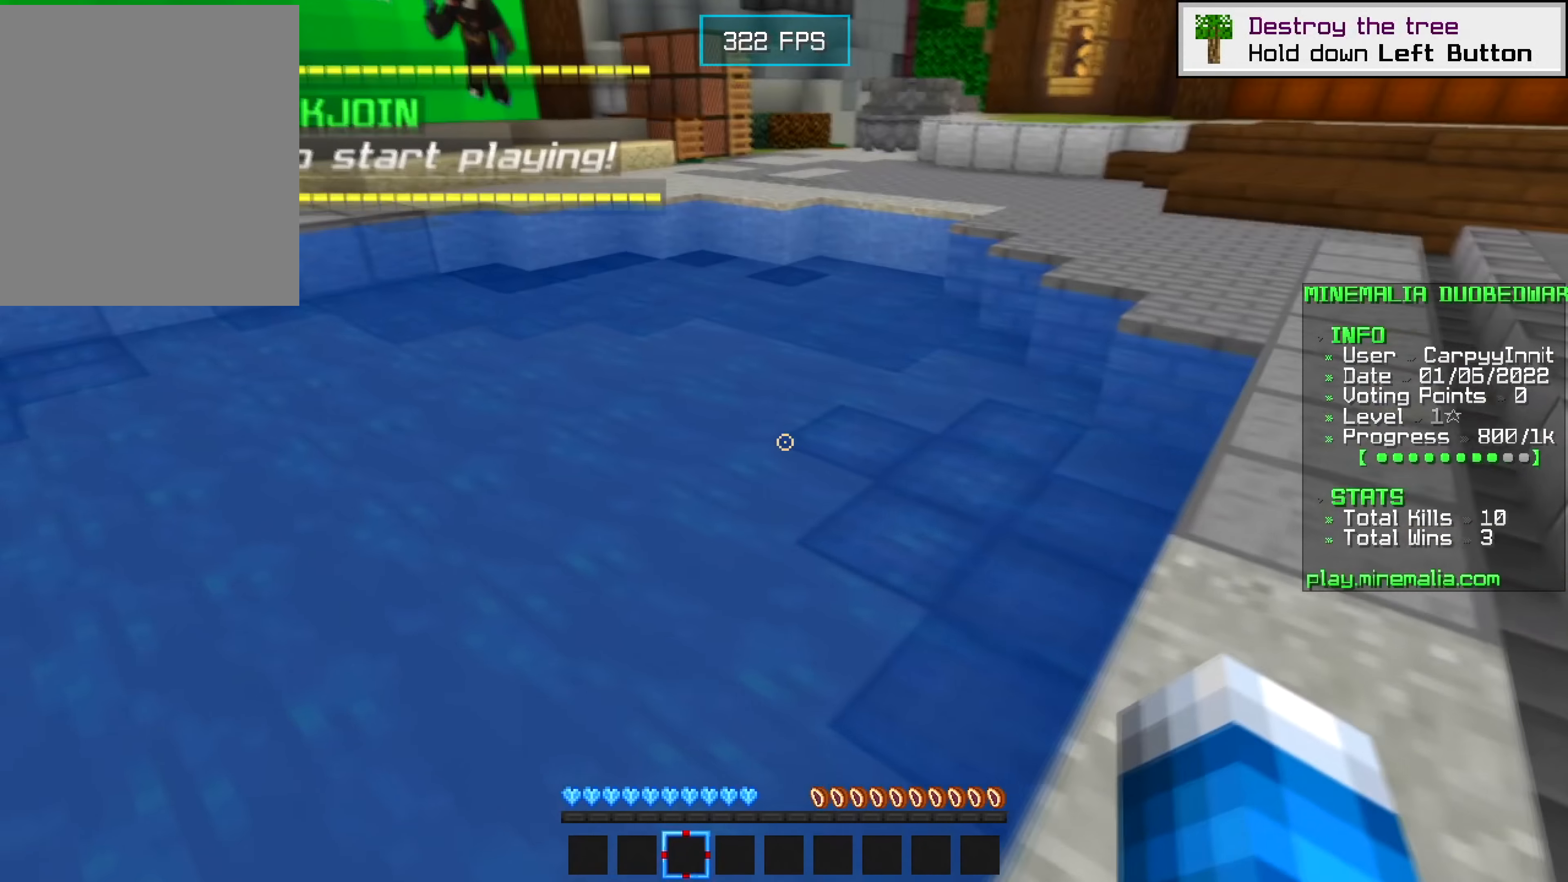
{"keys": ["s"], "mouse": [], "events": [[216, "w", "up"], [250, "s", "down"], [400, "a", "up"]]}
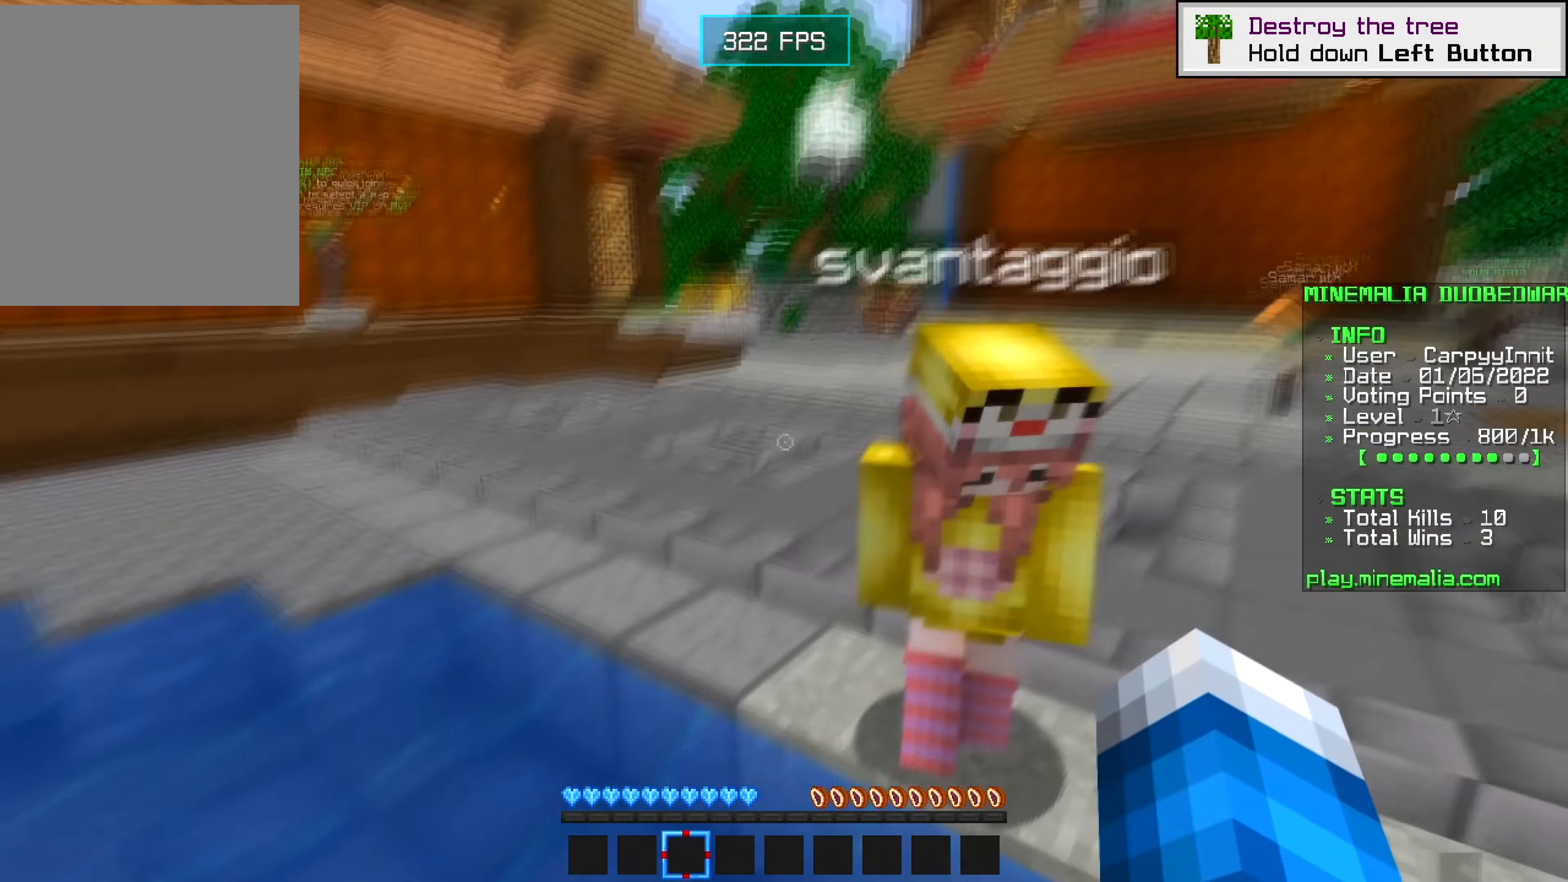
{"keys": ["w"], "mouse": [], "events": [[266, "s", "up"], [433, "w", "down"]]}
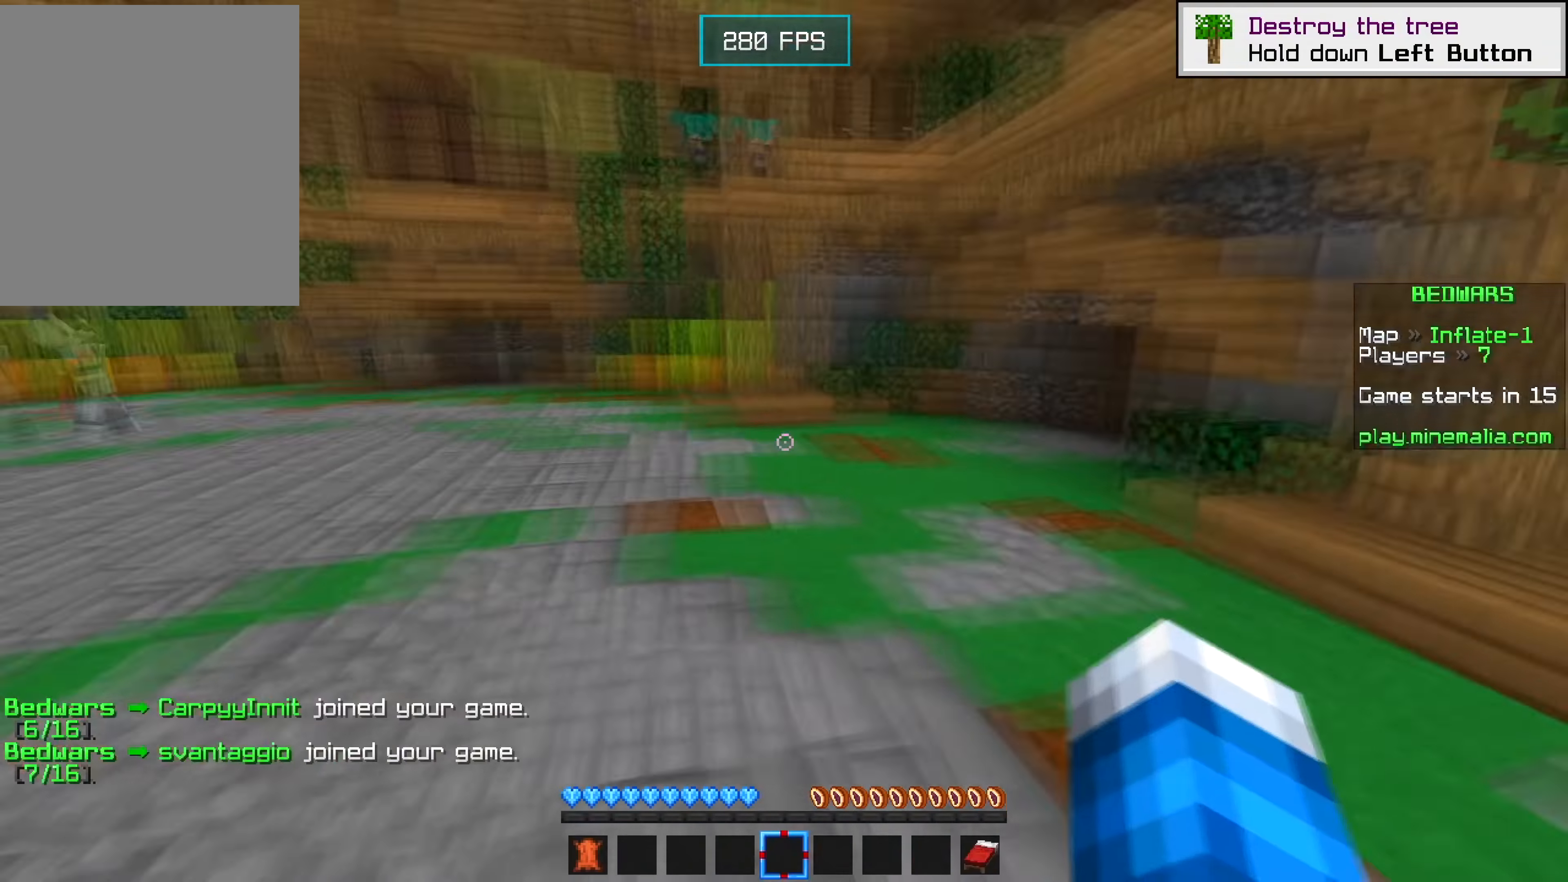
{"keys": [], "mouse": [], "events": [[300, "w", "up"]]}
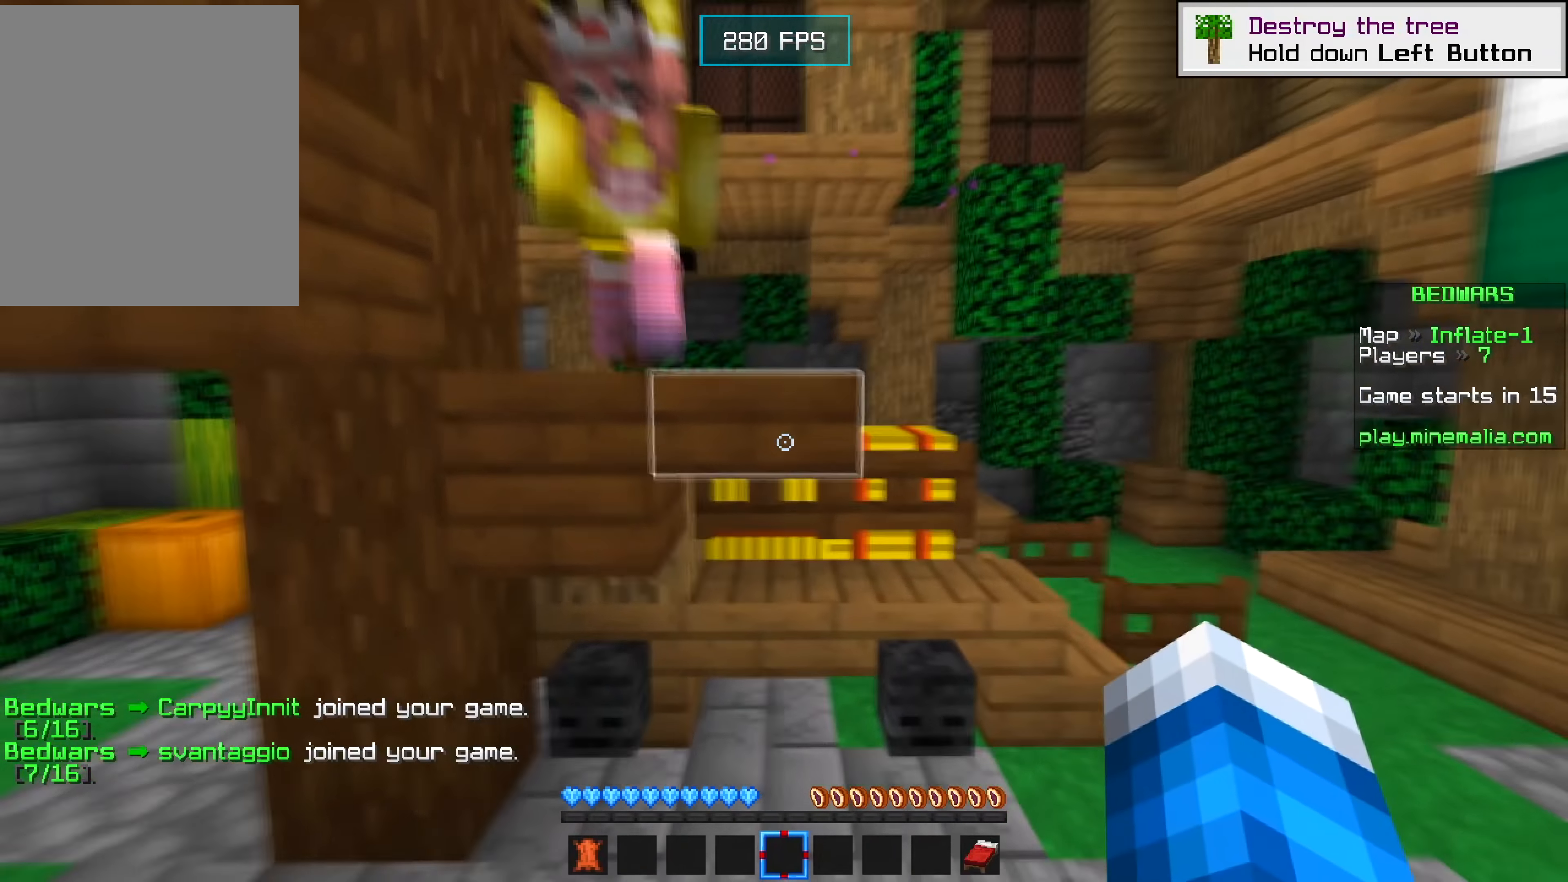
{"keys": ["d", "w"], "mouse": [], "events": [[33, "w", "down"], [100, "d", "down"]]}
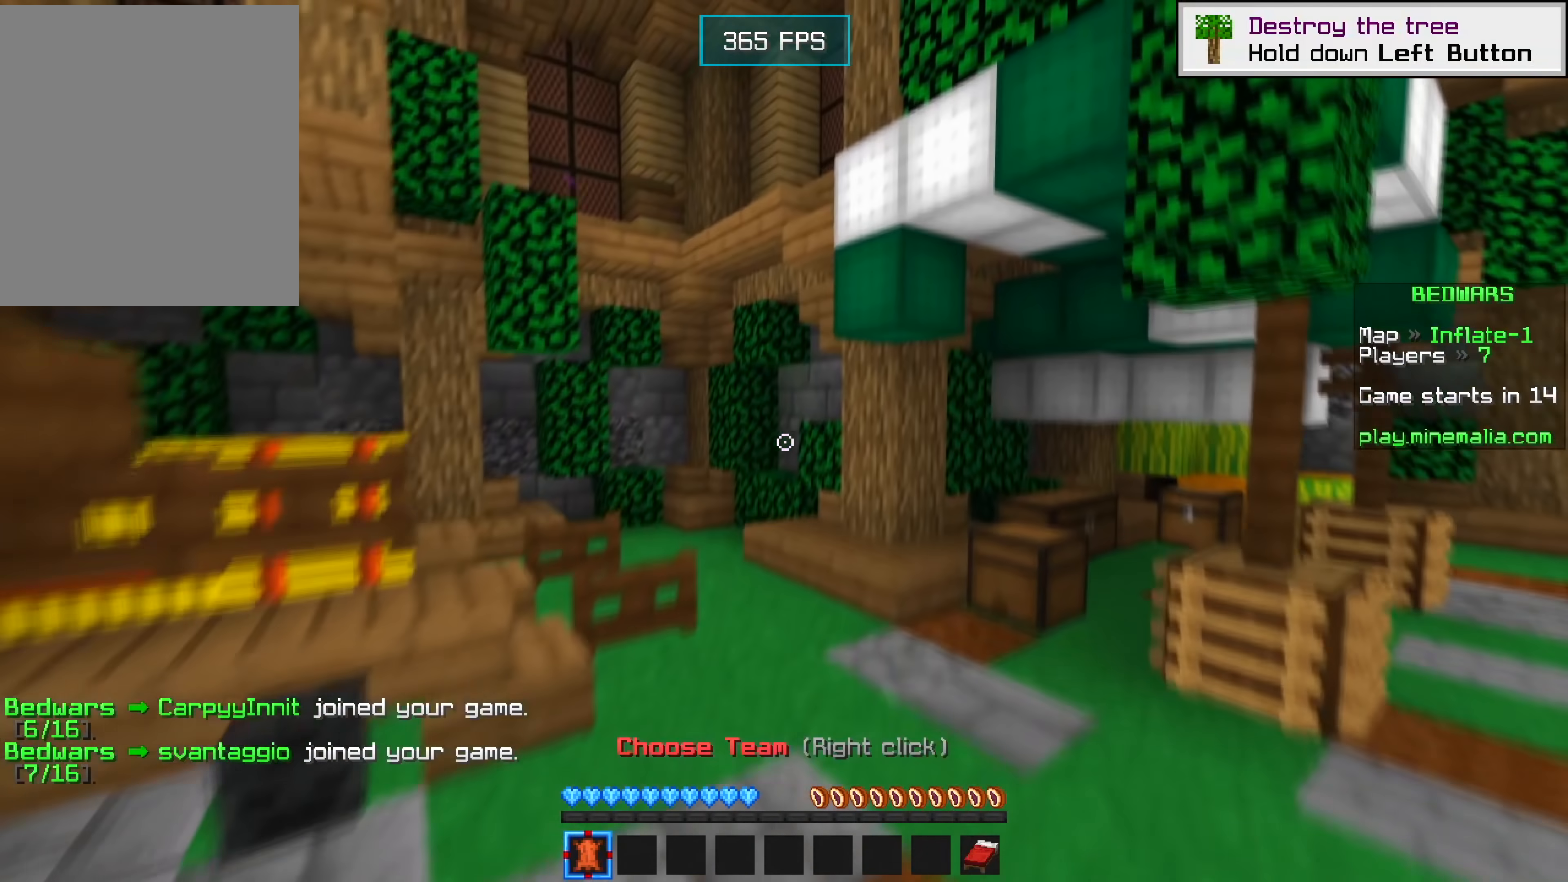
{"keys": [], "mouse": [], "events": [[300, "d", "up"], [334, "w", "up"]]}
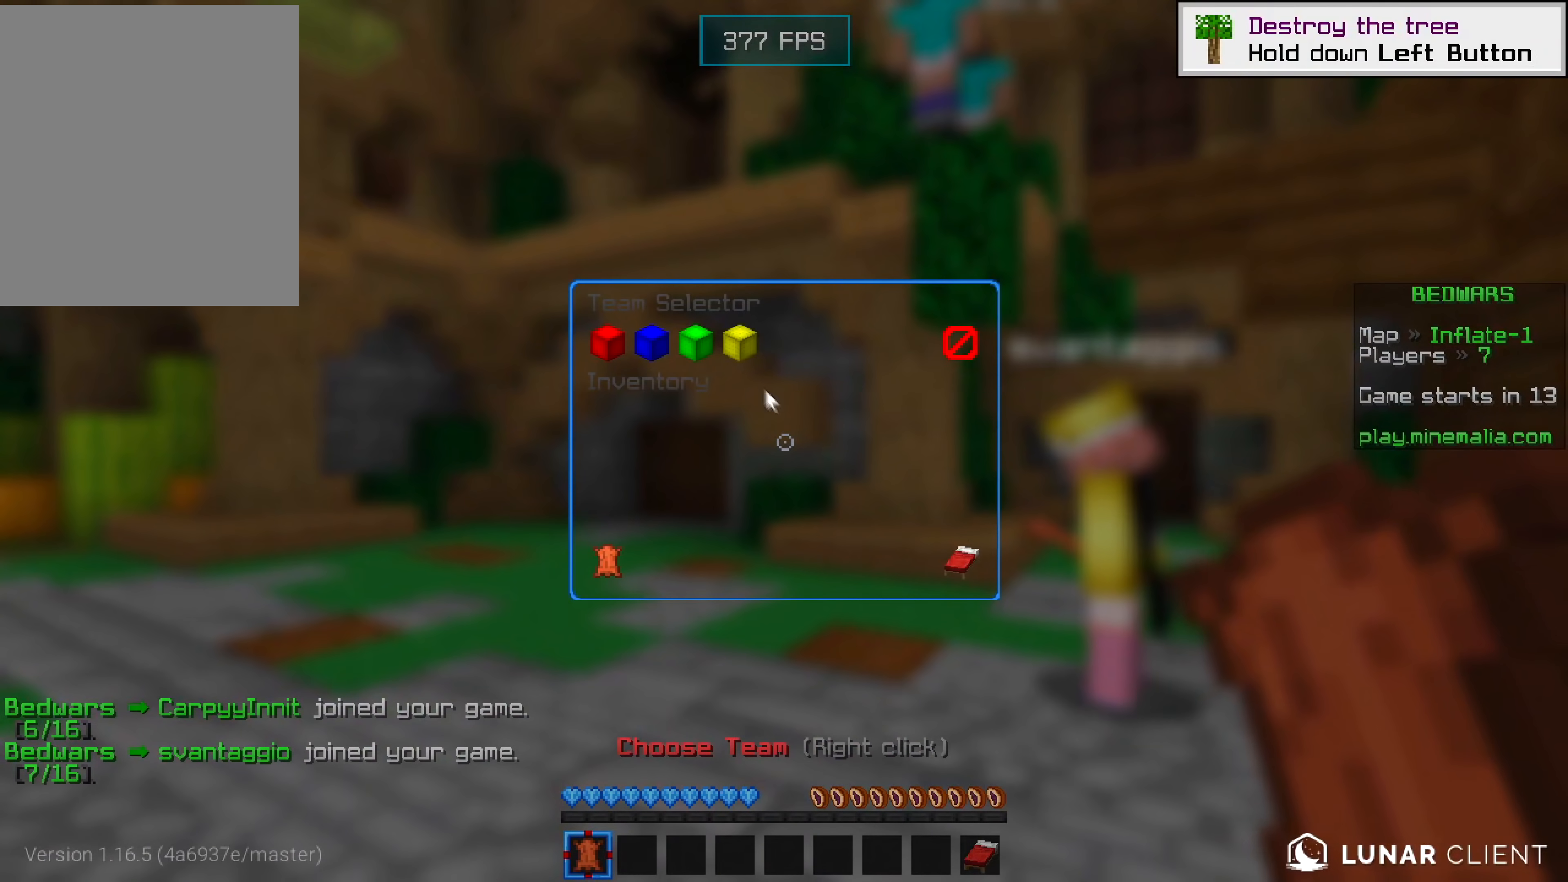
{"keys": [], "mouse": [], "events": []}